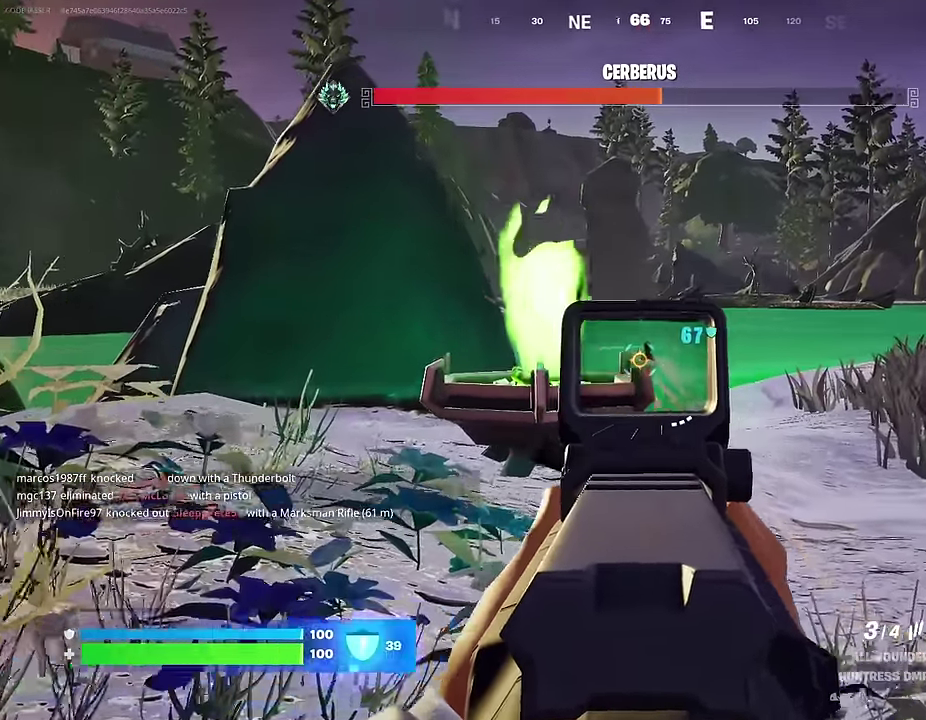
Gameplay with a controller (PlayStation layout); each line is a JSON object with the inputs held at the frame after it (dt_ms = milliseconds from this image to that frame). "events" lists button and stick changes between this image and that frame as [ms after this image, input, new state], when the widget could be followed in between. This document gives stick clicks only as held states, not as events.
{"dt_ms": 700, "buttons": ["L2"], "left_stick": "up-left", "right_stick": "center", "events": [[50, "right_stick", "up-left"], [150, "right_stick", "center"], [183, "R2", "down"], [267, "R2", "up"], [283, "left_stick", "up"], [350, "left_stick", "up-left"], [400, "left_stick", "up"], [467, "left_stick", "up-right"], [467, "right_stick", "down"], [517, "left_stick", "up"], [550, "R2", "down"], [567, "left_stick", "up-left"], [617, "right_stick", "center"], [667, "R2", "up"]]}
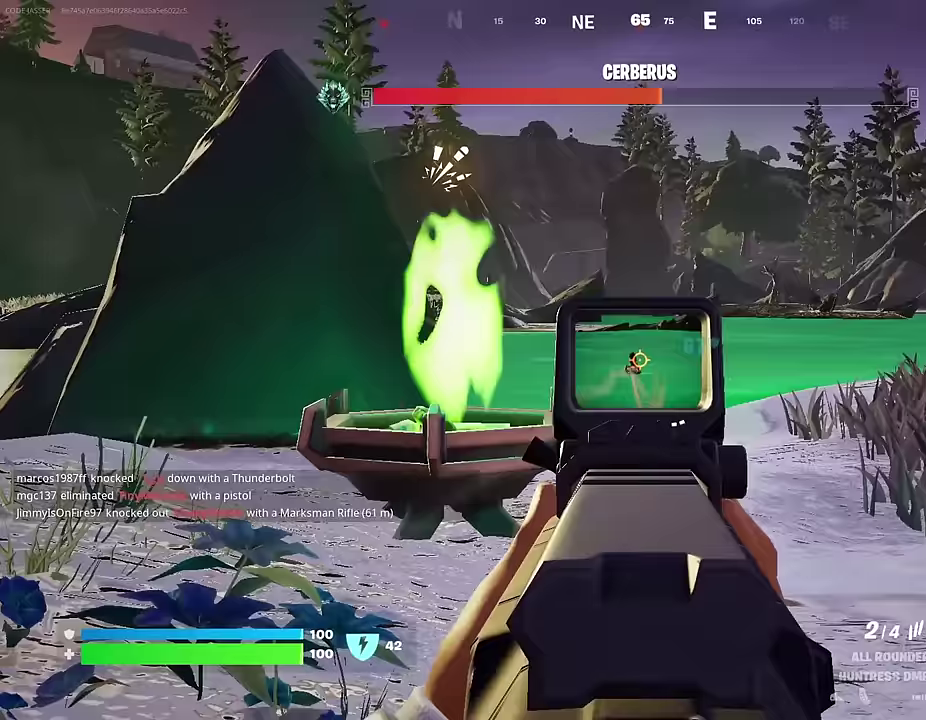
{"dt_ms": 300, "buttons": ["L2"], "left_stick": "up-left", "right_stick": "center", "events": [[83, "left_stick", "up"], [100, "right_stick", "down-left"], [133, "R2", "down"], [150, "right_stick", "center"], [200, "left_stick", "up-left"], [233, "R2", "up"]]}
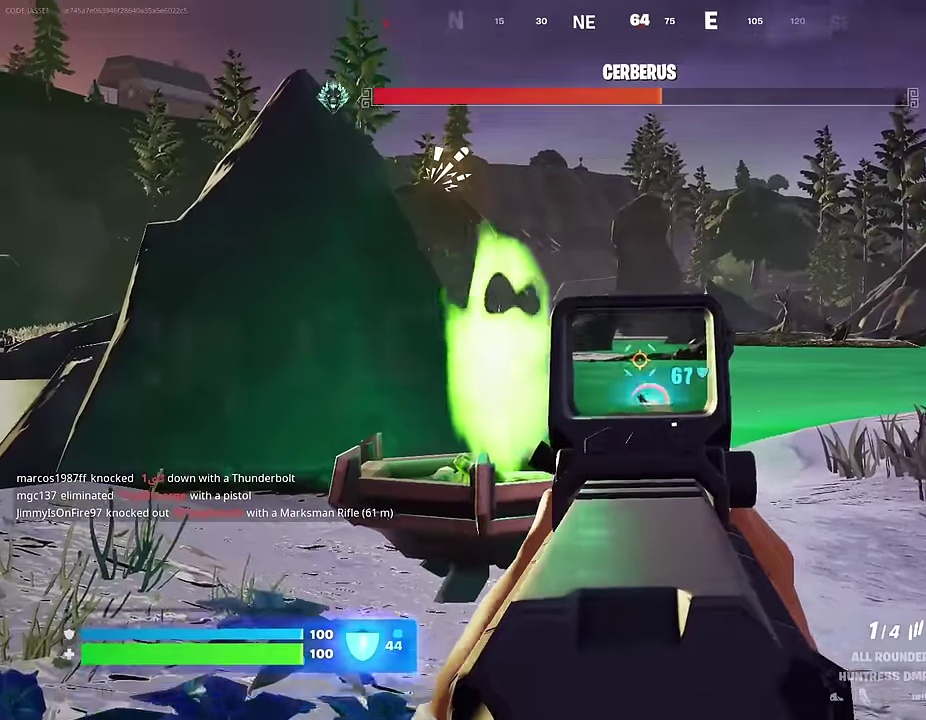
{"dt_ms": 700, "buttons": ["L2"], "left_stick": "up-left", "right_stick": "center", "events": [[117, "left_stick", "up"], [200, "left_stick", "up-right"], [283, "left_stick", "up"], [500, "R2", "down"], [567, "R2", "up"], [667, "left_stick", "up-left"]]}
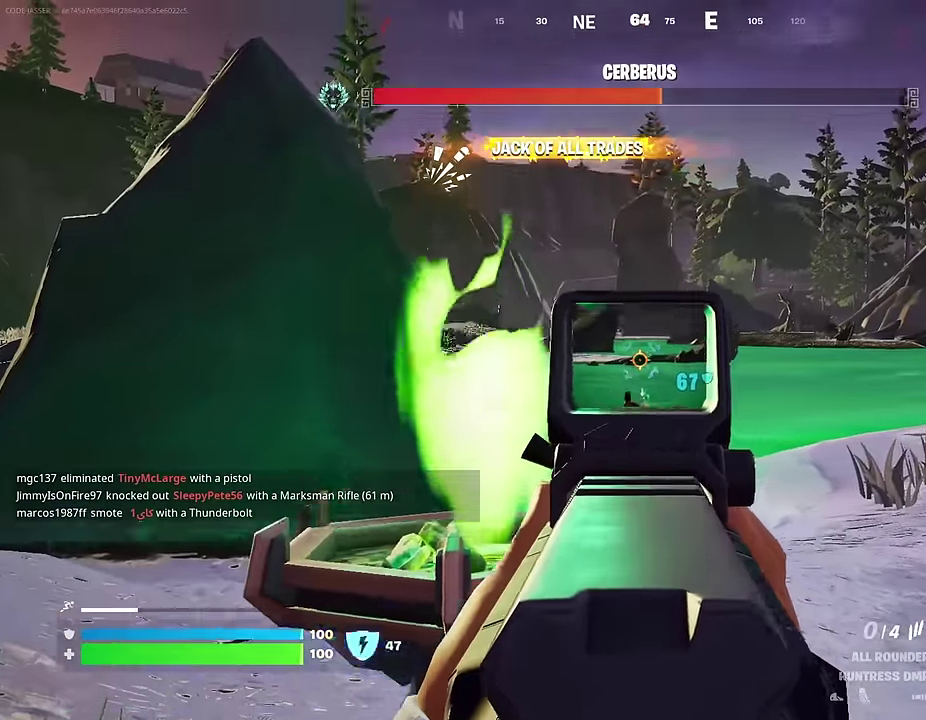
{"dt_ms": 300, "buttons": ["L2"], "left_stick": "up-left", "right_stick": "center", "events": [[117, "left_stick", "up"], [267, "left_stick", "up-left"]]}
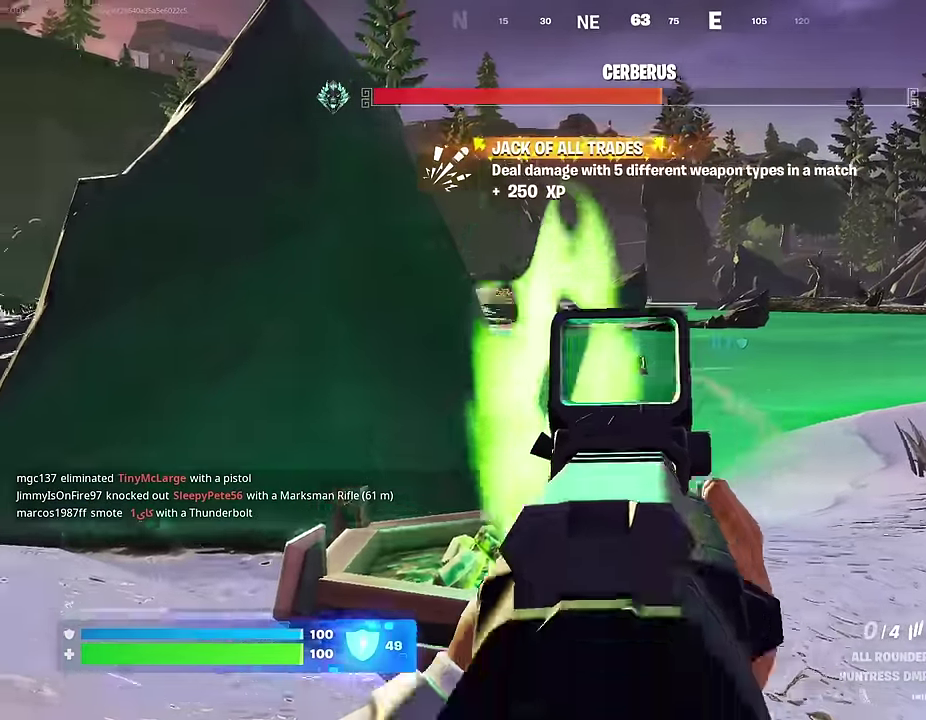
{"dt_ms": 700, "buttons": [], "left_stick": "up", "right_stick": "center"}
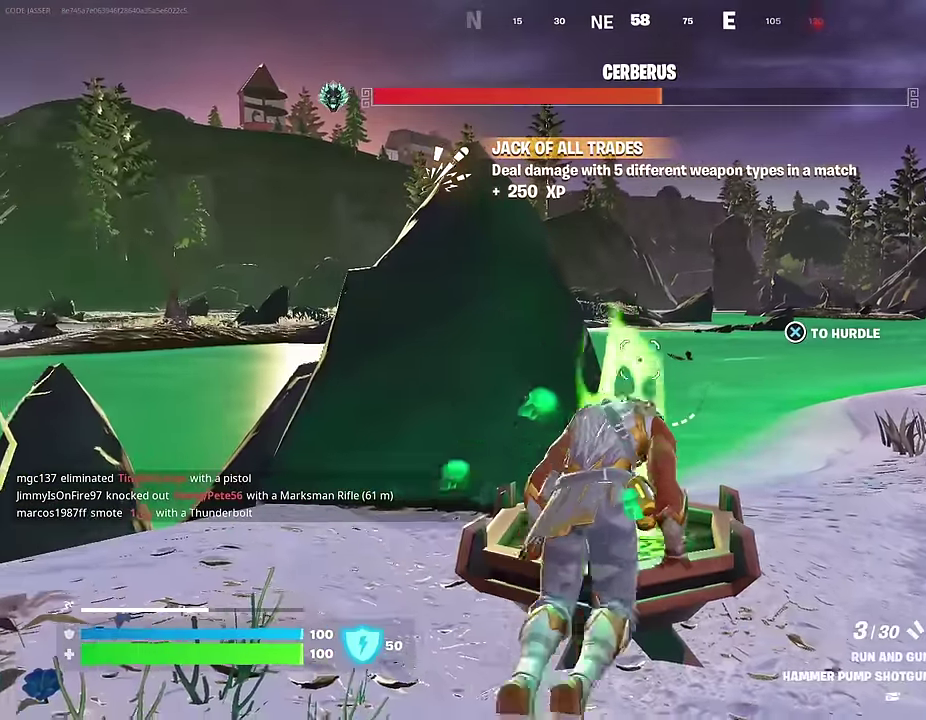
{"dt_ms": 300, "buttons": [], "left_stick": "up-right", "right_stick": "center", "events": [[267, "left_stick", "up-right"]]}
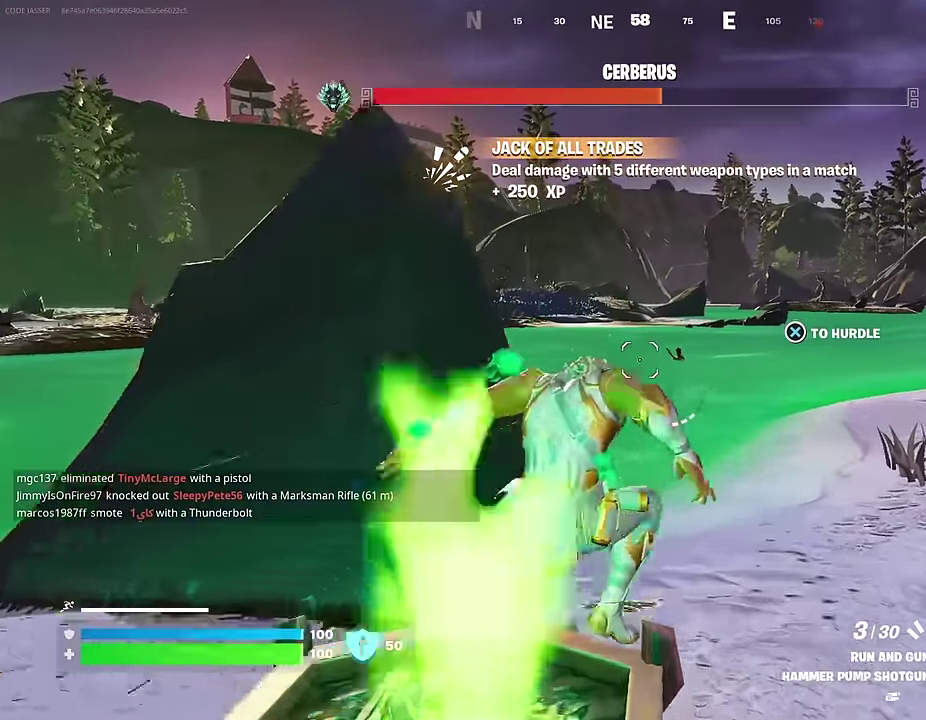
{"dt_ms": 900, "buttons": [], "left_stick": "up", "right_stick": "center", "events": [[133, "left_stick", "up"], [333, "CROSS", "down"], [433, "CROSS", "up"], [467, "left_stick", "center"], [617, "right_stick", "down"], [683, "left_stick", "up-left"], [733, "right_stick", "center"], [767, "left_stick", "up"]]}
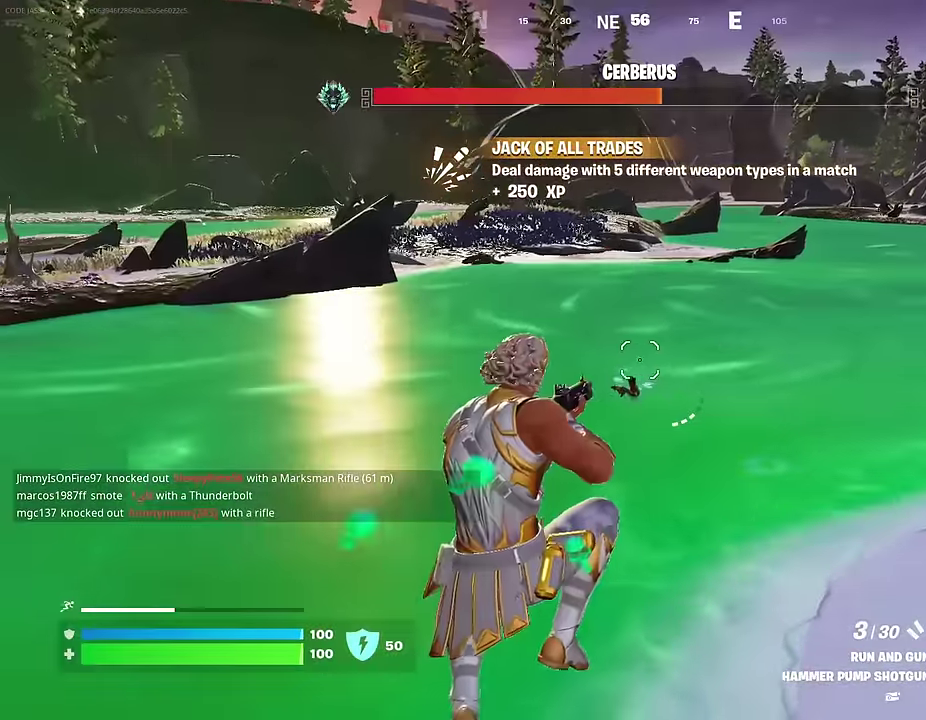
{"dt_ms": 300, "buttons": [], "left_stick": "up-right", "right_stick": "right"}
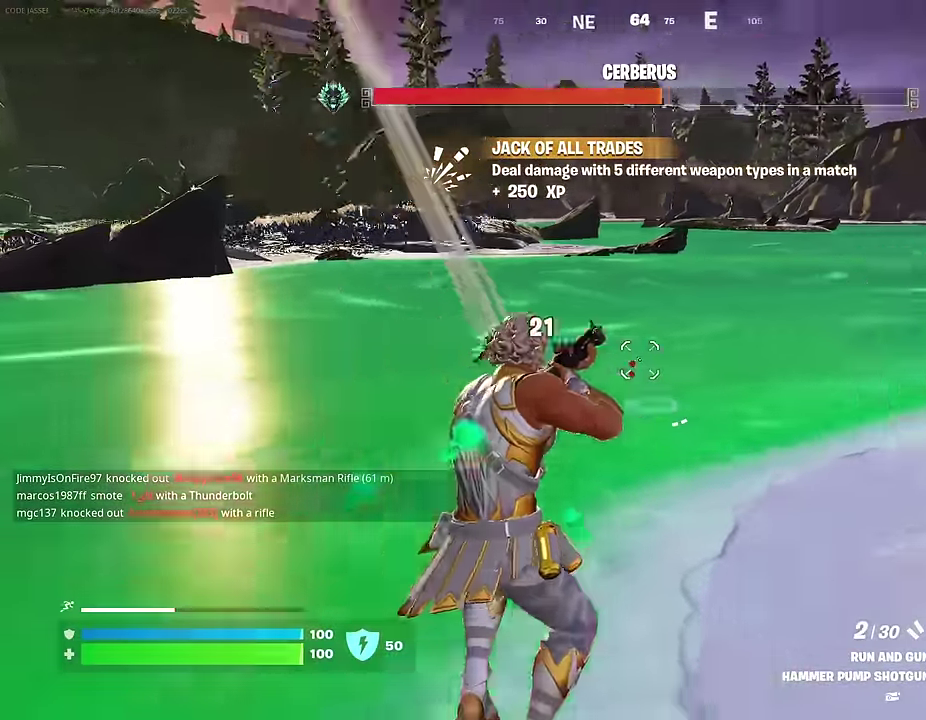
{"dt_ms": 700, "buttons": [], "left_stick": "center", "right_stick": "center"}
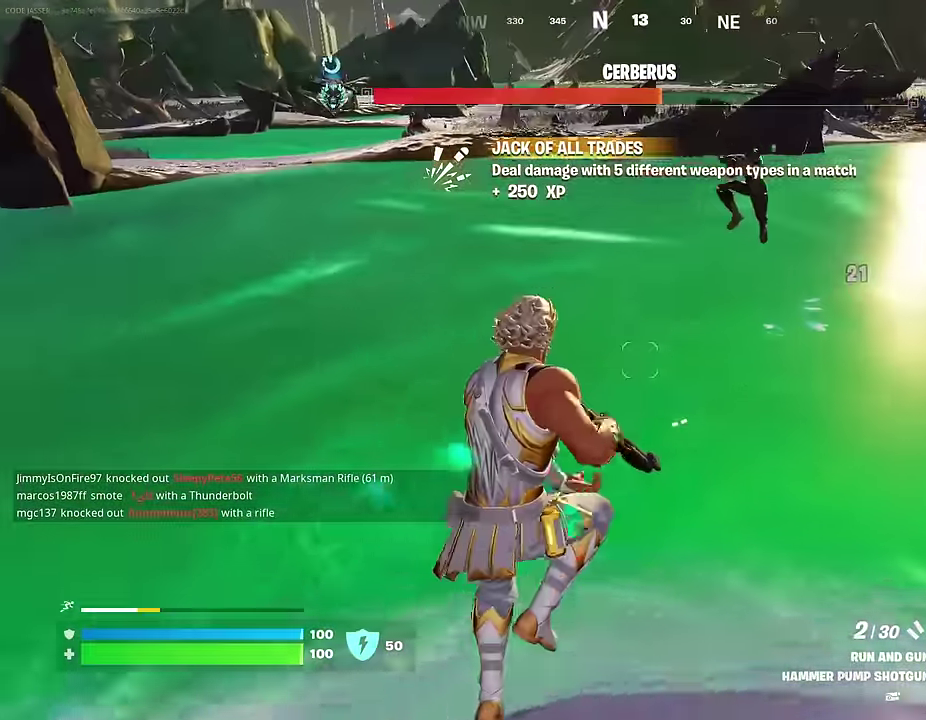
{"dt_ms": 300, "buttons": [], "left_stick": "left", "right_stick": "center", "events": [[167, "right_stick", "down-left"], [250, "left_stick", "left"], [267, "right_stick", "center"]]}
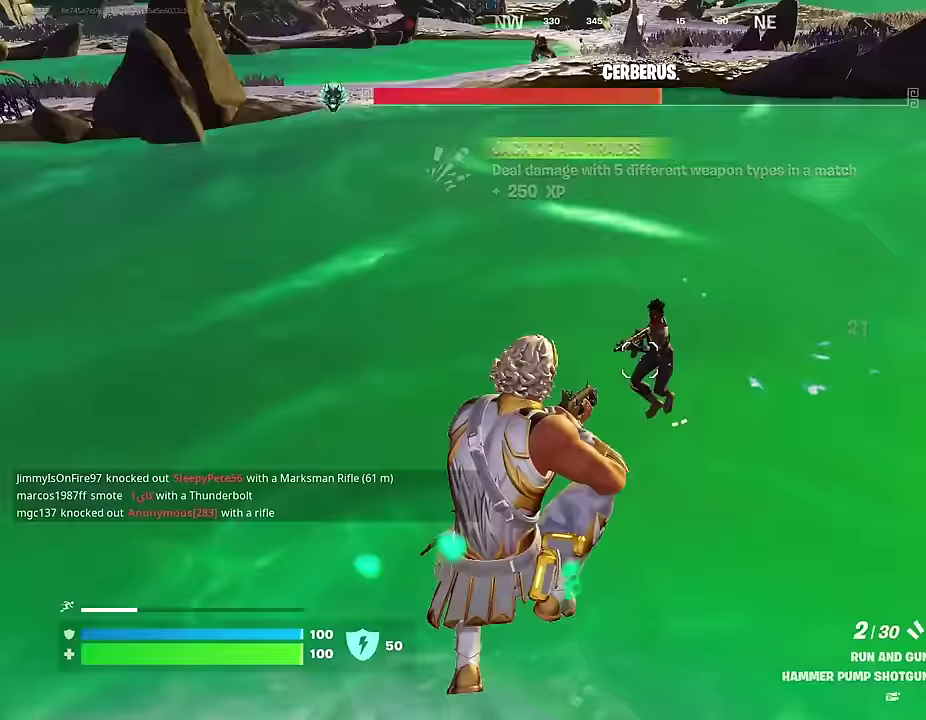
{"dt_ms": 700, "buttons": [], "left_stick": "up-left", "right_stick": "left", "events": [[133, "right_stick", "left"], [150, "R2", "down"], [233, "R2", "up"], [283, "right_stick", "center"], [350, "right_stick", "up-left"], [567, "right_stick", "left"], [667, "left_stick", "up-left"]]}
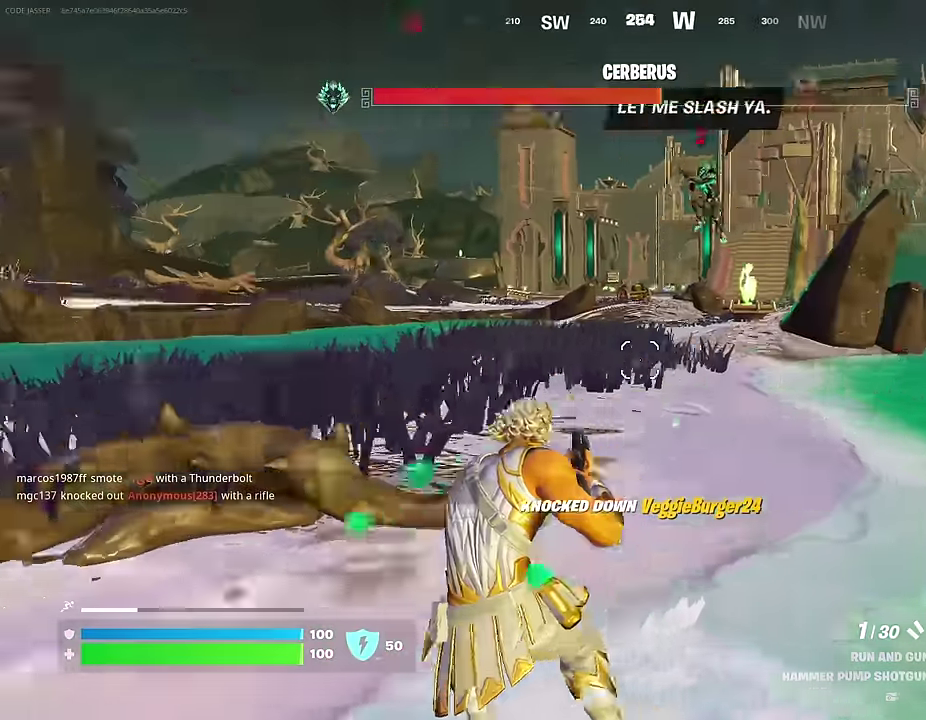
{"dt_ms": 300, "buttons": [], "left_stick": "up-left", "right_stick": "center", "events": [[50, "right_stick", "center"]]}